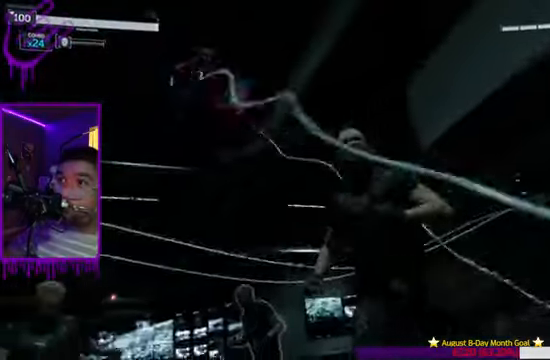
Gameplay with a controller (Xbox layout); each line is a JSON object with the inputs held at the frame after it. "events" lists button and stick changes between this image and that frame as [ms after this image, input, new state], when the widget could be followed in between. Not read: L3 R3.
{"buttons": [], "left_stick": "up", "right_stick": "left", "events": [[267, "Y", "down"], [267, "right_stick", "left"], [434, "Y", "up"]]}
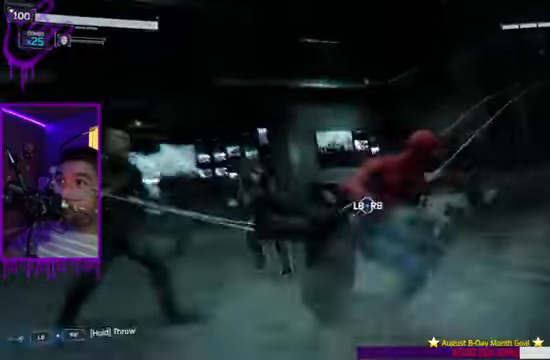
{"buttons": [], "left_stick": "up", "right_stick": "left", "events": []}
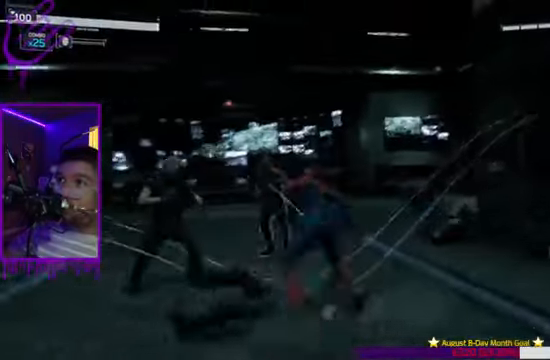
{"buttons": [], "left_stick": "up", "right_stick": "center", "events": [[33, "right_stick", "center"], [100, "B", "down"], [367, "Y", "down"], [434, "B", "up"], [434, "Y", "up"]]}
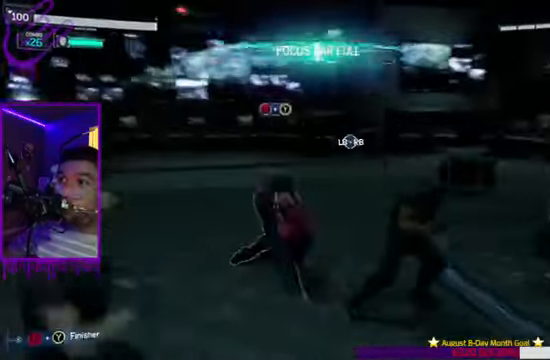
{"buttons": ["B"], "left_stick": "up", "right_stick": "center", "events": [[200, "Y", "down"], [334, "B", "down"], [434, "Y", "up"]]}
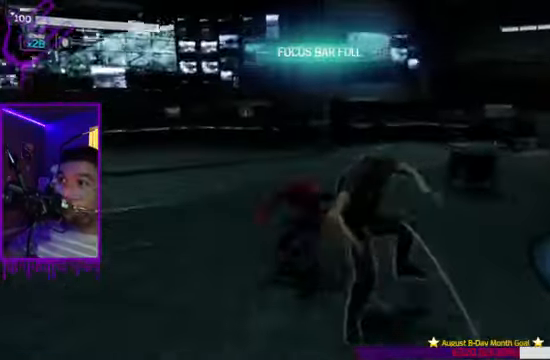
{"buttons": ["Y"], "left_stick": "up", "right_stick": "center", "events": [[100, "right_stick", "up-left"], [266, "right_stick", "center"], [299, "A", "down"], [299, "B", "up"], [366, "Y", "down"], [500, "A", "up"]]}
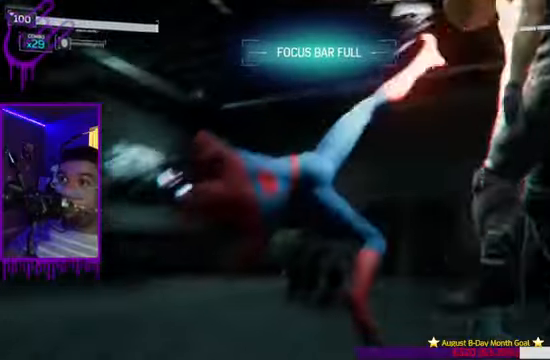
{"buttons": [], "left_stick": "up", "right_stick": "down-right", "events": [[33, "Y", "up"], [500, "right_stick", "down-right"]]}
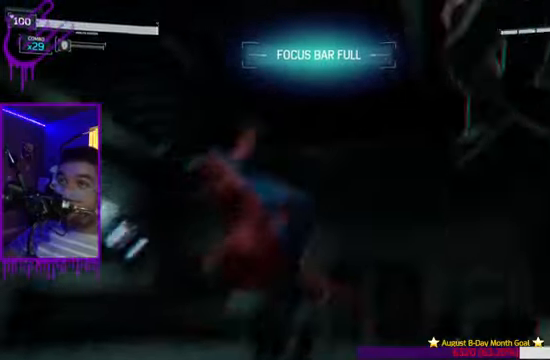
{"buttons": [], "left_stick": "up", "right_stick": "down-right", "events": []}
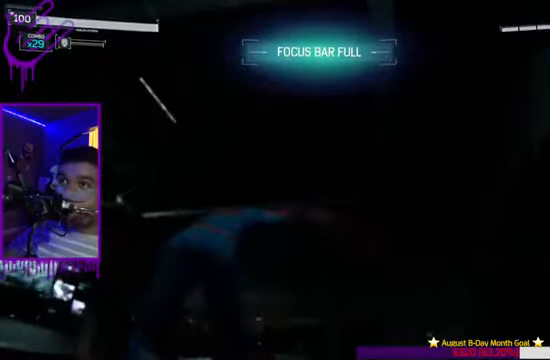
{"buttons": [], "left_stick": "up", "right_stick": "down-right", "events": []}
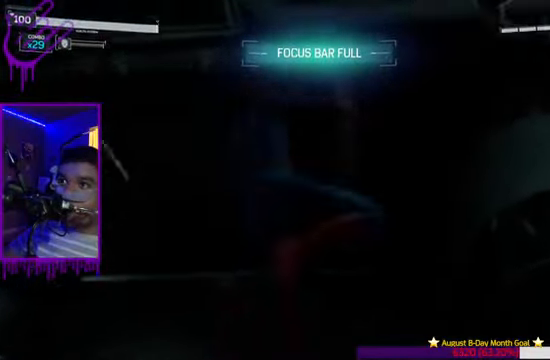
{"buttons": [], "left_stick": "up", "right_stick": "down-right", "events": []}
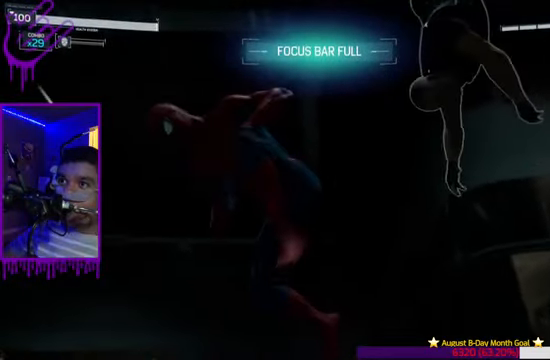
{"buttons": [], "left_stick": "up", "right_stick": "down-right", "events": []}
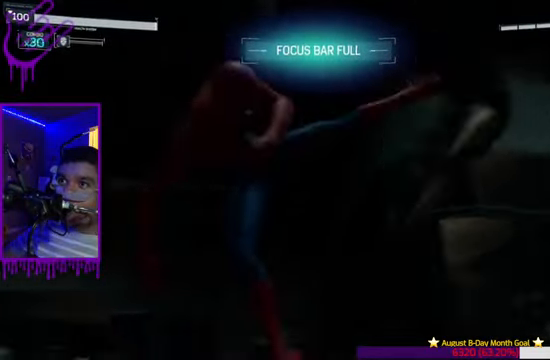
{"buttons": [], "left_stick": "up", "right_stick": "down-right", "events": []}
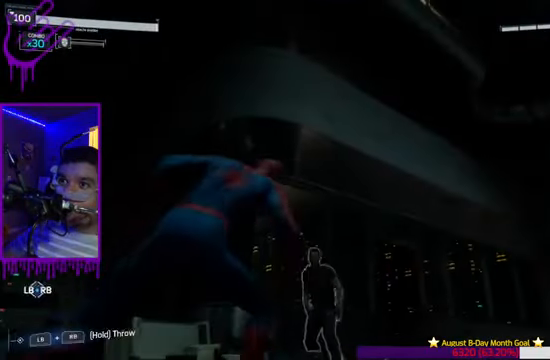
{"buttons": ["X"], "left_stick": "up", "right_stick": "down-right", "events": [[500, "X", "down"]]}
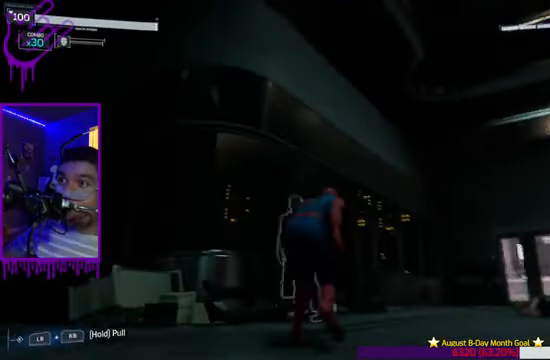
{"buttons": ["X"], "left_stick": "up", "right_stick": "center", "events": [[167, "X", "up"], [167, "right_stick", "center"], [400, "X", "down"]]}
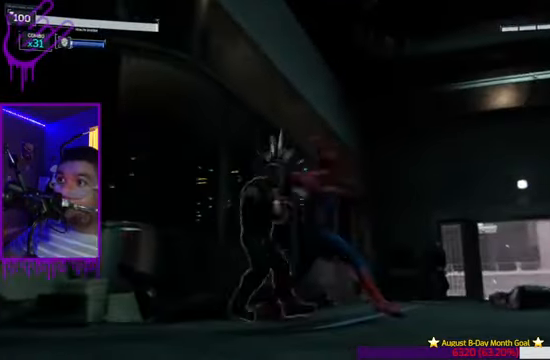
{"buttons": [], "left_stick": "up", "right_stick": "center", "events": [[267, "X", "up"]]}
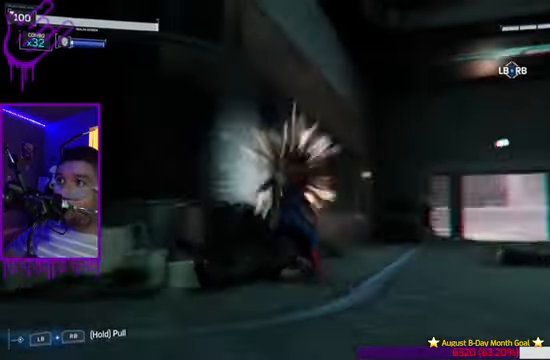
{"buttons": [], "left_stick": "up", "right_stick": "center", "events": [[134, "X", "down"], [434, "X", "up"]]}
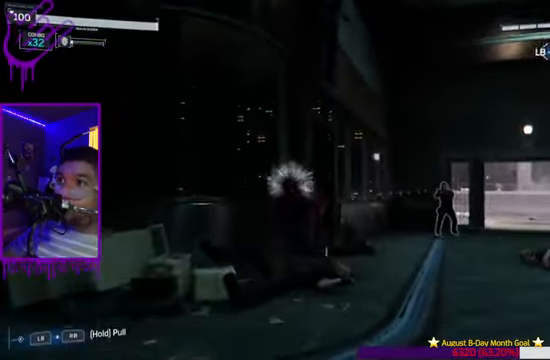
{"buttons": [], "left_stick": "up", "right_stick": "center", "events": [[167, "X", "down"], [434, "X", "up"]]}
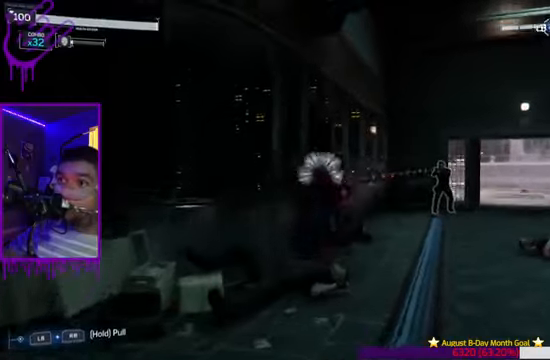
{"buttons": [], "left_stick": "up", "right_stick": "center", "events": []}
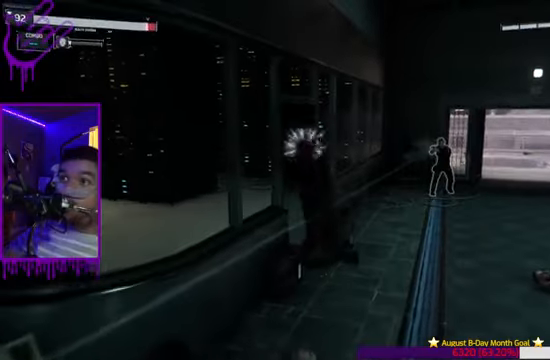
{"buttons": ["B"], "left_stick": "up", "right_stick": "center", "events": [[100, "Y", "down"], [233, "B", "down"], [233, "Y", "up"]]}
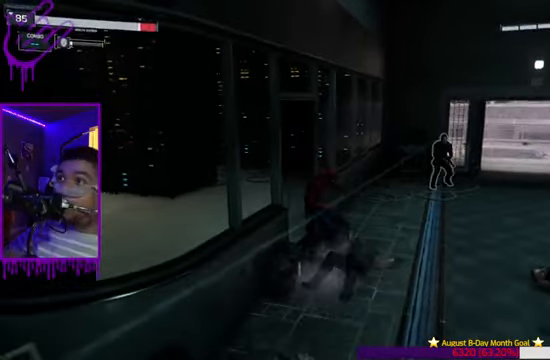
{"buttons": [], "left_stick": "up", "right_stick": "center", "events": [[101, "X", "down"], [101, "right_stick", "up-right"], [167, "B", "up"], [301, "X", "up"], [367, "right_stick", "center"]]}
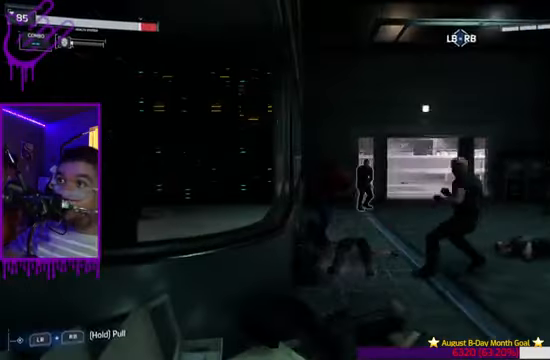
{"buttons": ["B"], "left_stick": "up", "right_stick": "center", "events": [[133, "X", "down"], [300, "B", "down"], [500, "X", "up"]]}
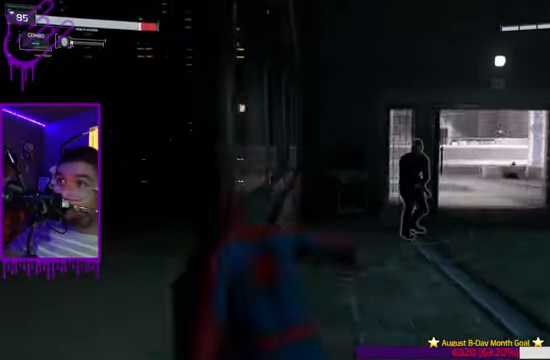
{"buttons": [], "left_stick": "up", "right_stick": "center", "events": [[134, "B", "up"], [367, "Y", "down"], [468, "Y", "up"]]}
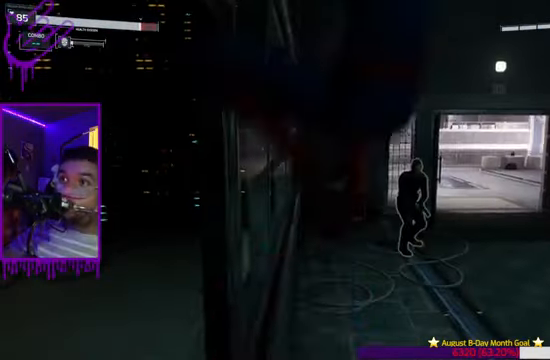
{"buttons": ["X"], "left_stick": "up", "right_stick": "right", "events": [[334, "X", "down"], [334, "right_stick", "right"]]}
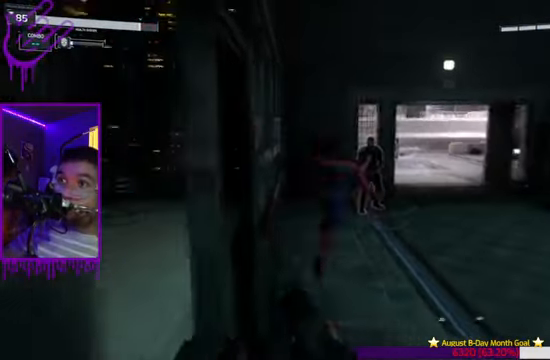
{"buttons": [], "left_stick": "up", "right_stick": "center", "events": [[34, "X", "up"], [101, "right_stick", "center"], [367, "X", "down"], [468, "X", "up"]]}
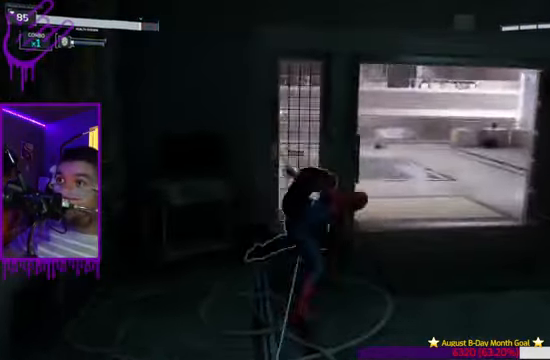
{"buttons": [], "left_stick": "up", "right_stick": "right", "events": [[200, "X", "down"], [300, "right_stick", "up-right"], [434, "right_stick", "right"], [467, "X", "up"]]}
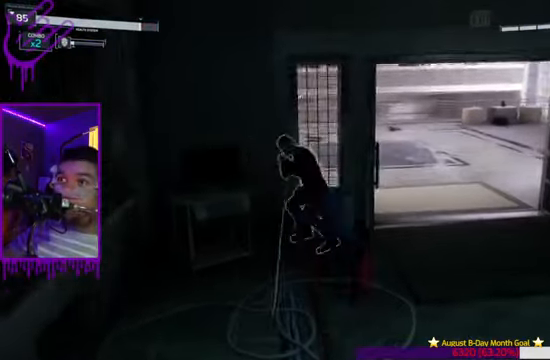
{"buttons": ["X"], "left_stick": "up", "right_stick": "center", "events": [[67, "right_stick", "center"], [234, "X", "down"]]}
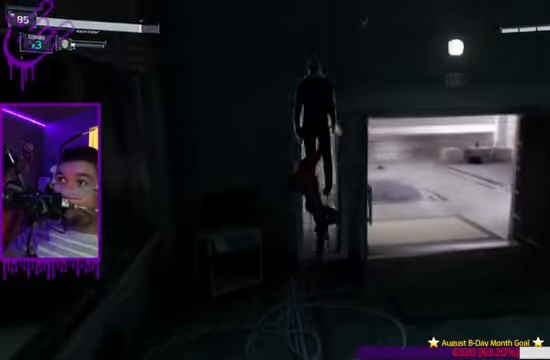
{"buttons": ["B", "X"], "left_stick": "up", "right_stick": "center", "events": [[200, "B", "down"], [200, "X", "up"], [501, "X", "down"]]}
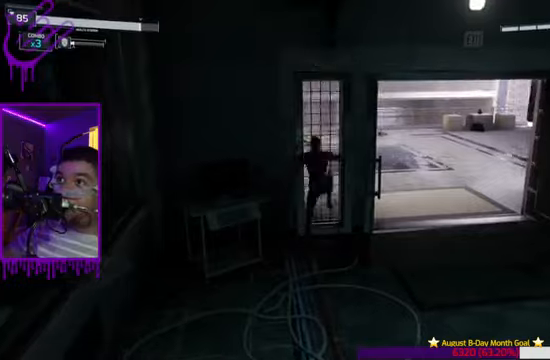
{"buttons": [], "left_stick": "up", "right_stick": "center", "events": [[200, "B", "up"], [333, "X", "up"]]}
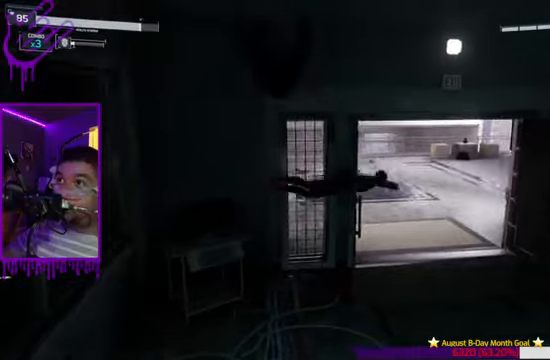
{"buttons": ["X"], "left_stick": "up", "right_stick": "right", "events": [[167, "X", "down"], [234, "right_stick", "right"]]}